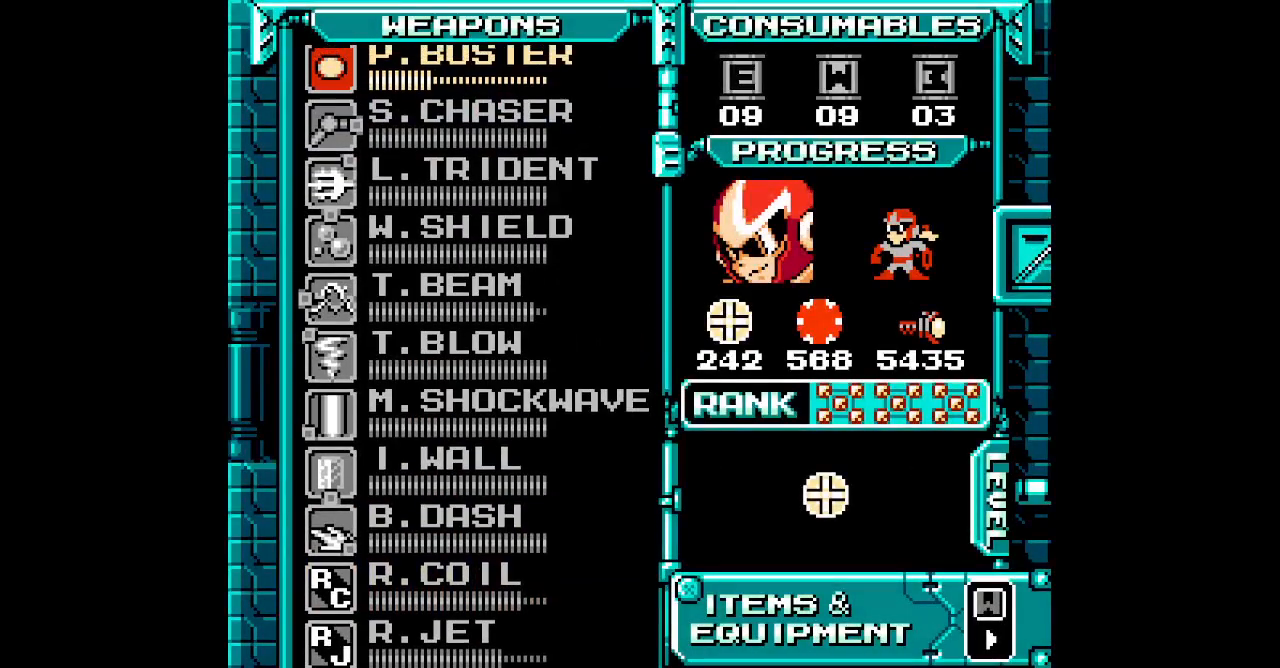
Gameplay with a controller (Nintendo layout); each line is a JSON object with the inputs held at the frame after it (dt_ms = milliseconds from this image to that frame). "events" lists button and stick changes between this image and that frame as [ms after this image, input, new state], when the widget could be followed in between. Not read: A B L3 R3 X Y.
{"dt_ms": 500, "buttons": ["SELECT"], "events": [[483, "SELECT", "down"]]}
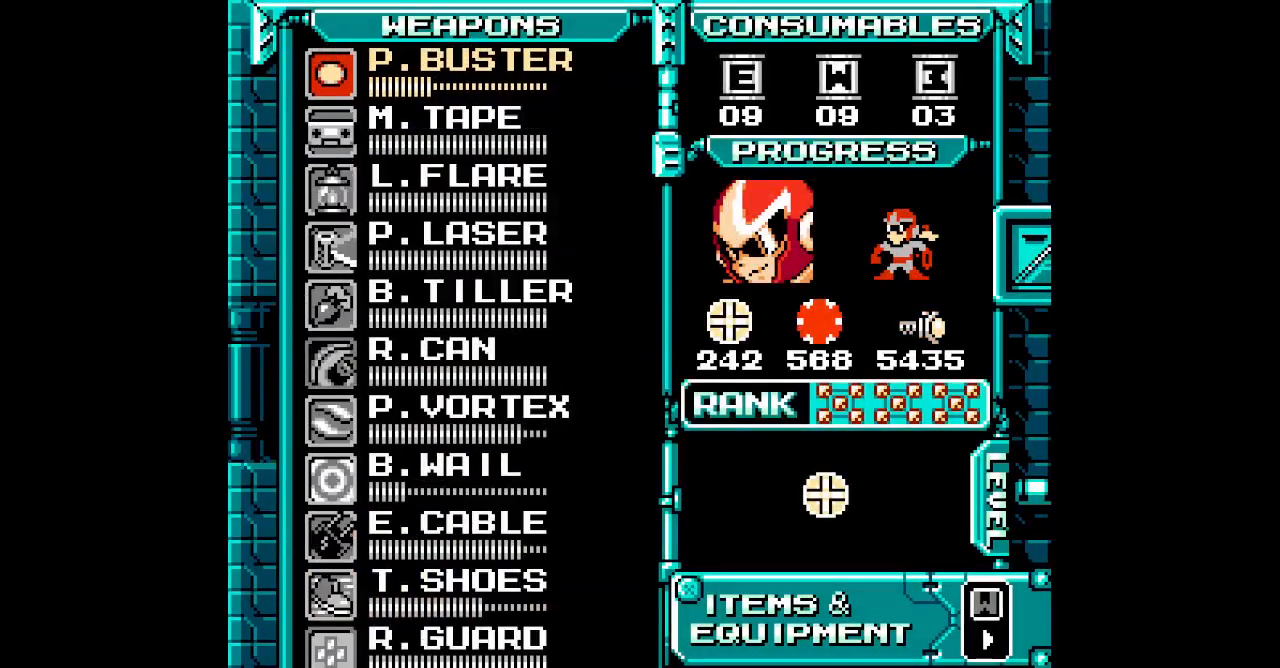
{"dt_ms": 500, "buttons": [], "events": [[67, "DPAD_UP", "down"], [100, "SELECT", "up"], [183, "DPAD_UP", "up"], [250, "DPAD_UP", "down"], [467, "DPAD_UP", "up"]]}
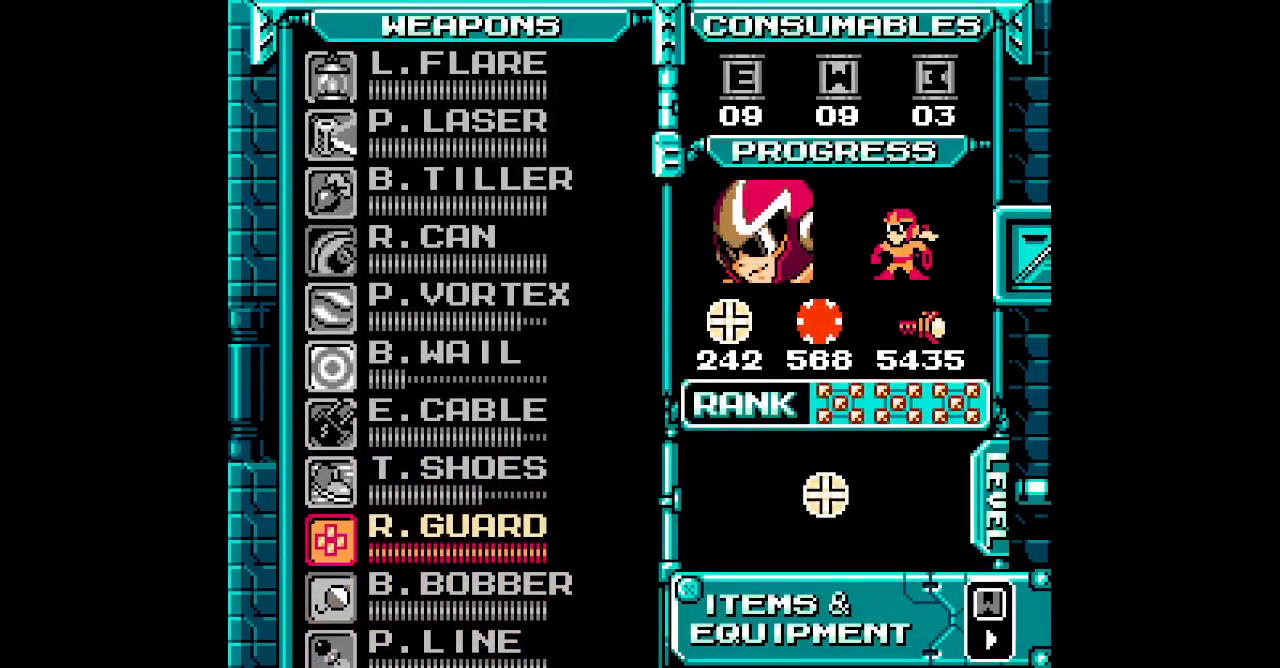
{"dt_ms": 500, "buttons": ["DPAD_UP"], "events": [[50, "DPAD_UP", "down"], [117, "DPAD_UP", "up"], [200, "DPAD_UP", "down"], [250, "DPAD_UP", "up"], [317, "DPAD_UP", "down"], [417, "DPAD_UP", "up"], [467, "DPAD_UP", "down"]]}
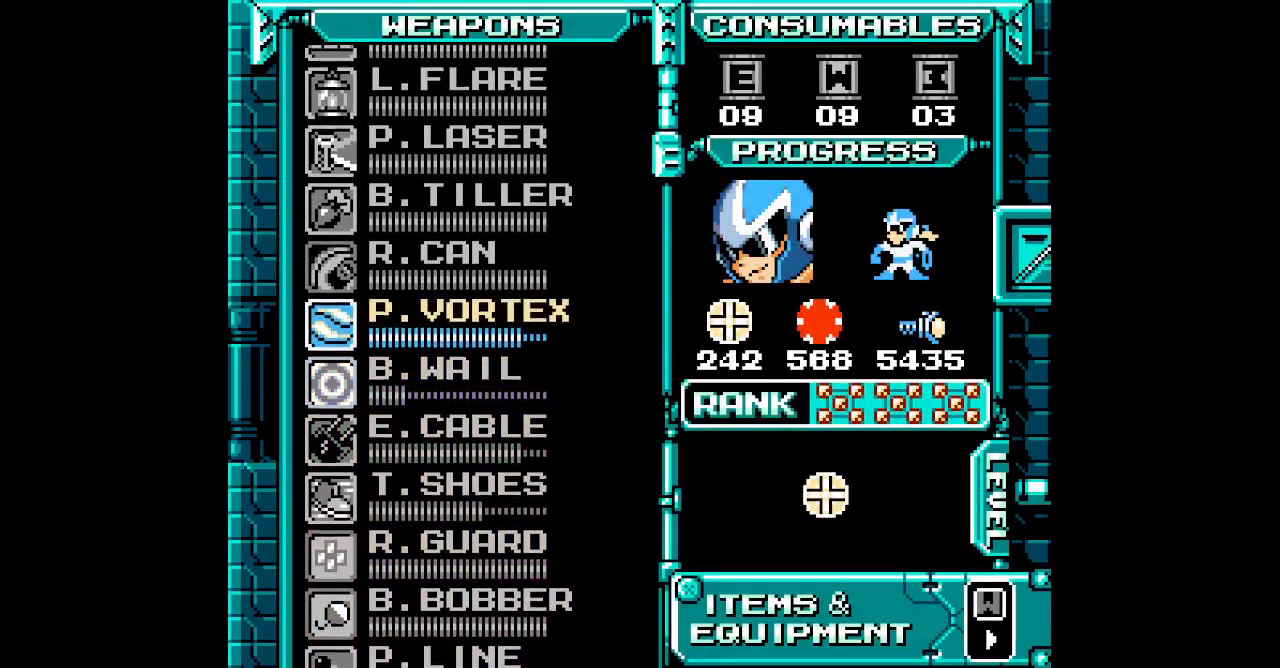
{"dt_ms": 500, "buttons": ["DPAD_RIGHT"]}
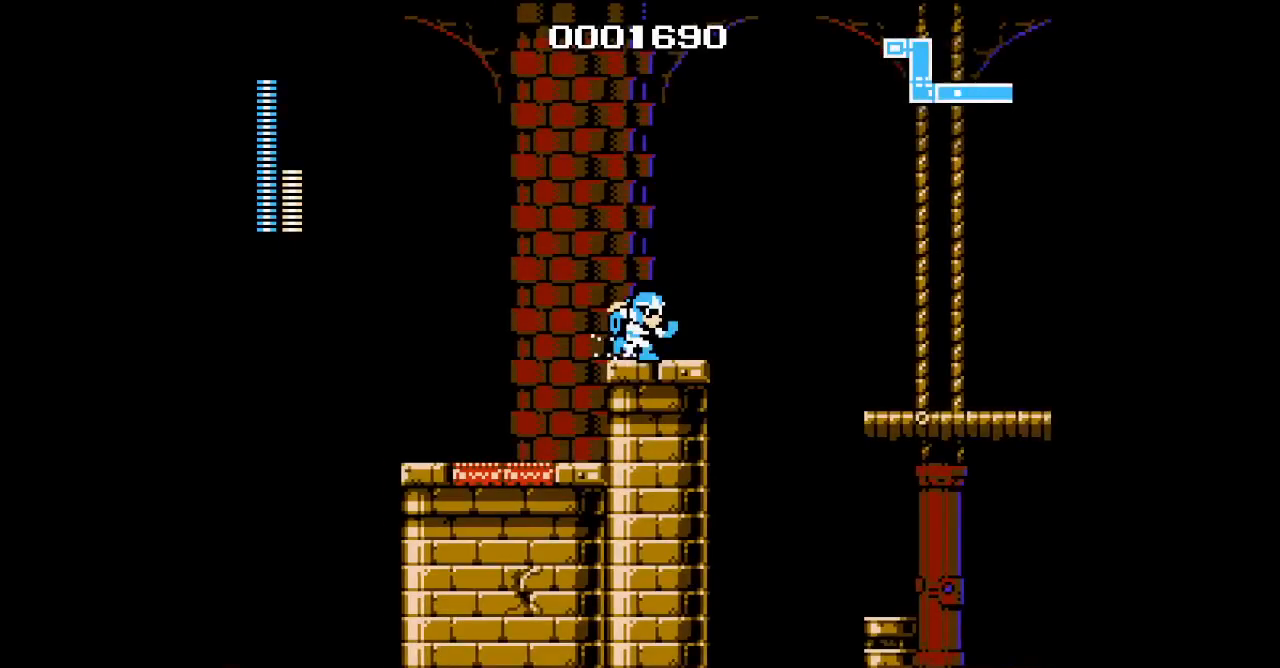
{"dt_ms": 500, "buttons": ["DPAD_RIGHT"], "events": []}
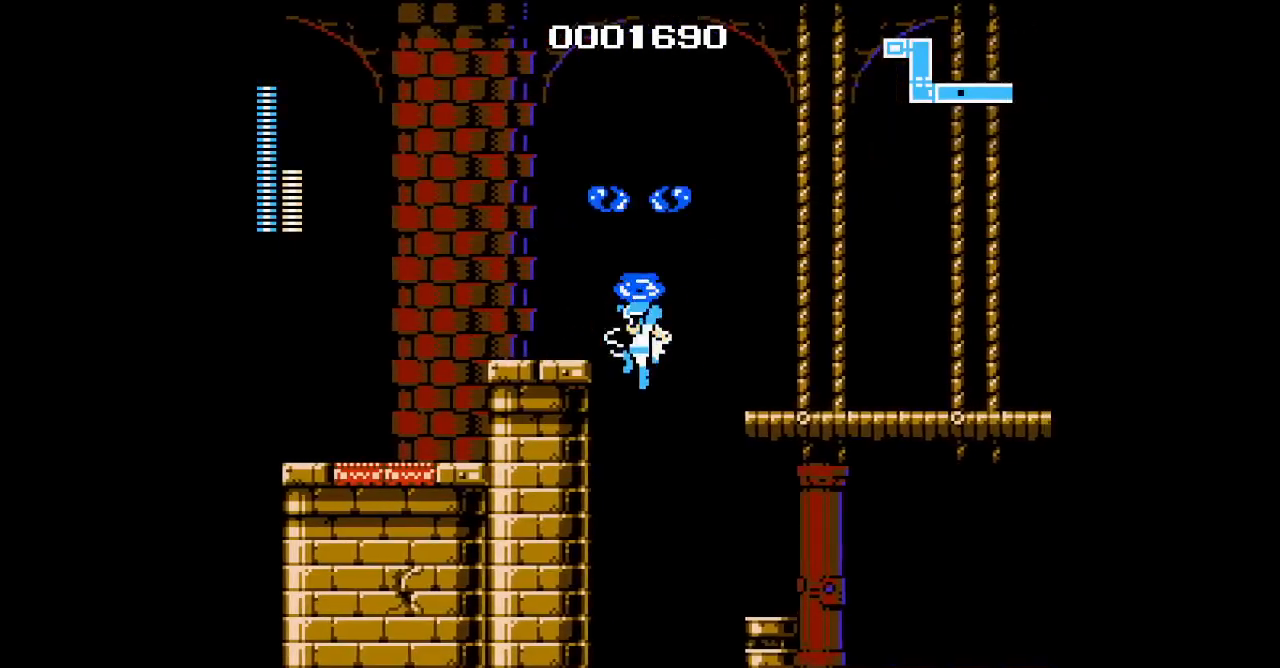
{"dt_ms": 500, "buttons": ["DPAD_RIGHT"], "events": []}
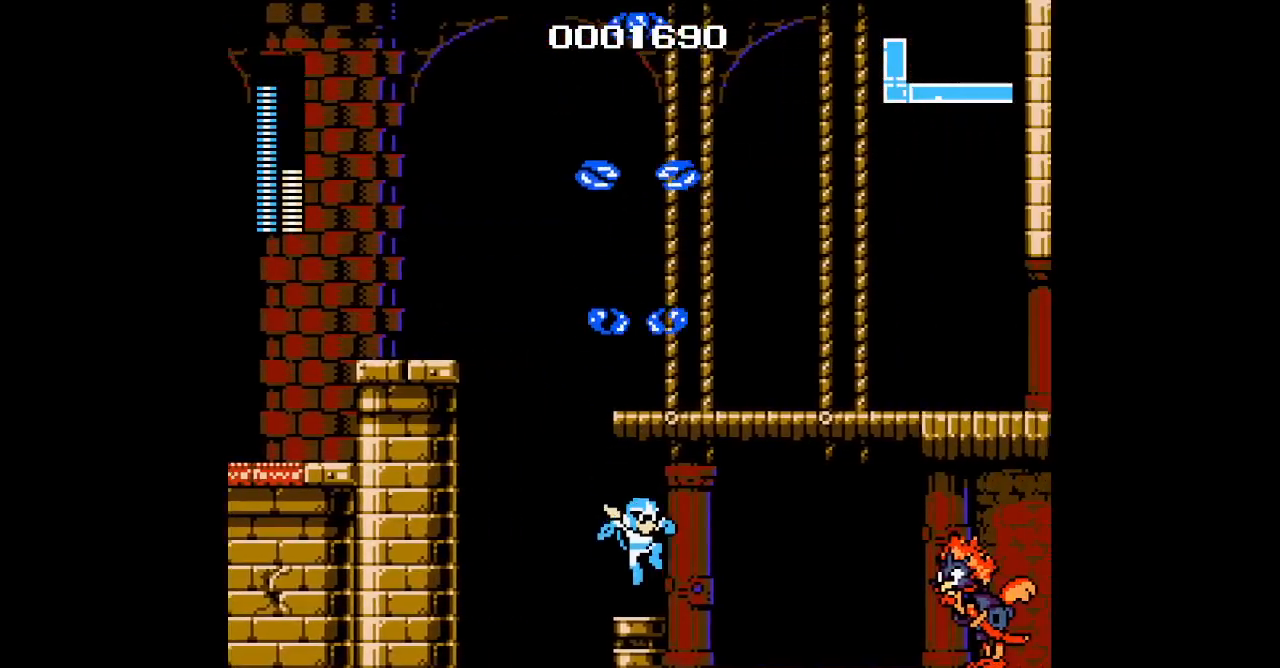
{"dt_ms": 1000, "buttons": ["SELECT"]}
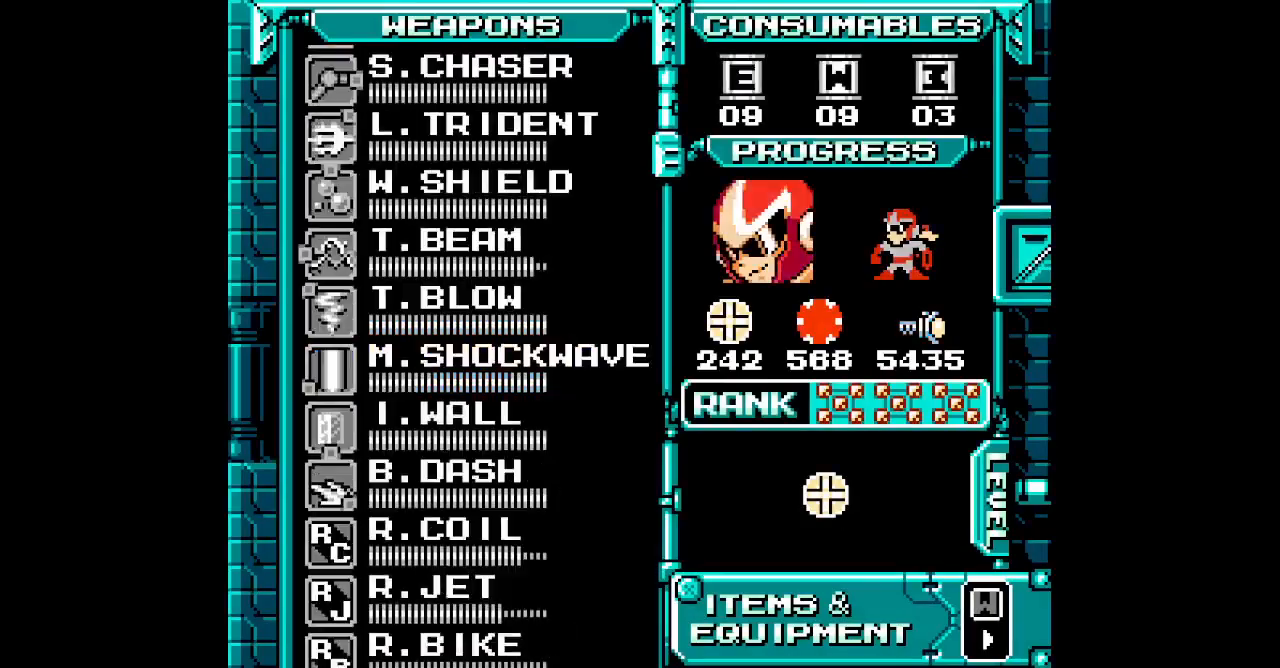
{"dt_ms": 500, "buttons": ["DPAD_UP"], "events": [[100, "SELECT", "up"], [133, "DPAD_UP", "down"], [200, "DPAD_UP", "up"], [283, "DPAD_UP", "down"], [367, "DPAD_UP", "up"], [433, "DPAD_UP", "down"]]}